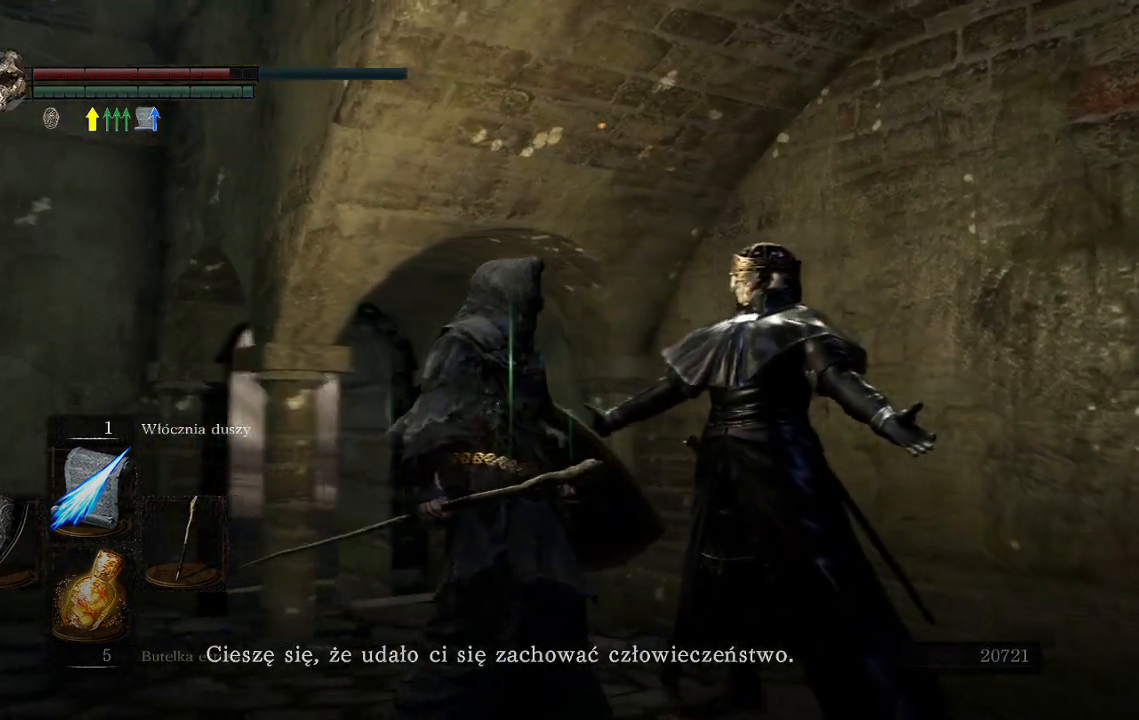
Gameplay with a controller (Xbox layout); each line is a JSON object with the inputs held at the frame after it. "events" lists button and stick changes between this image and that frame as [ms after this image, input, new state], when the widget could be followed in between. Not read: L3.
{"buttons": [], "left_stick": "center", "right_stick": "center", "events": [[250, "right_stick", "center"]]}
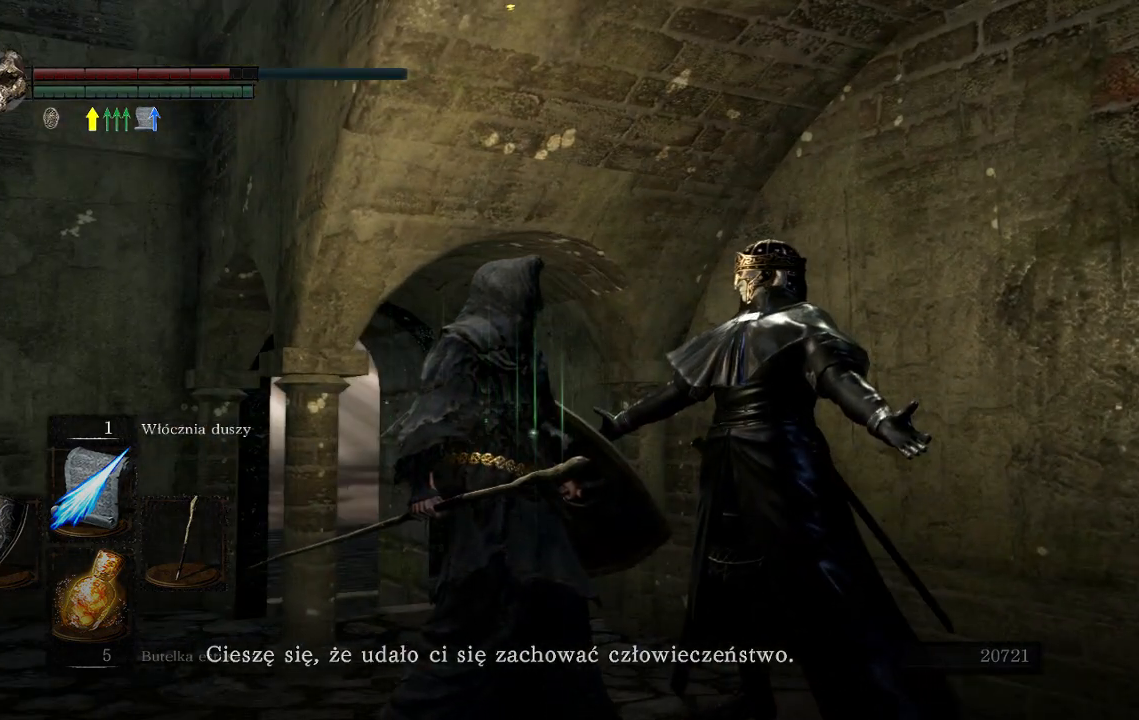
{"buttons": [], "left_stick": "center", "right_stick": "center", "events": []}
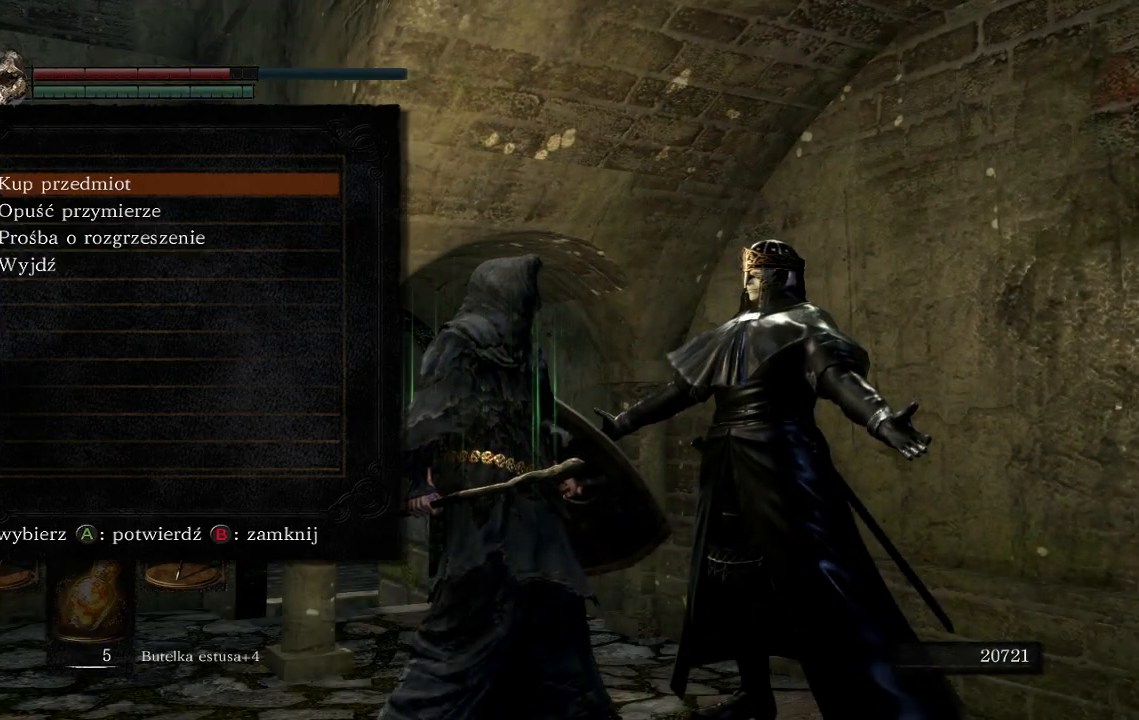
{"buttons": [], "left_stick": "center", "right_stick": "center", "events": []}
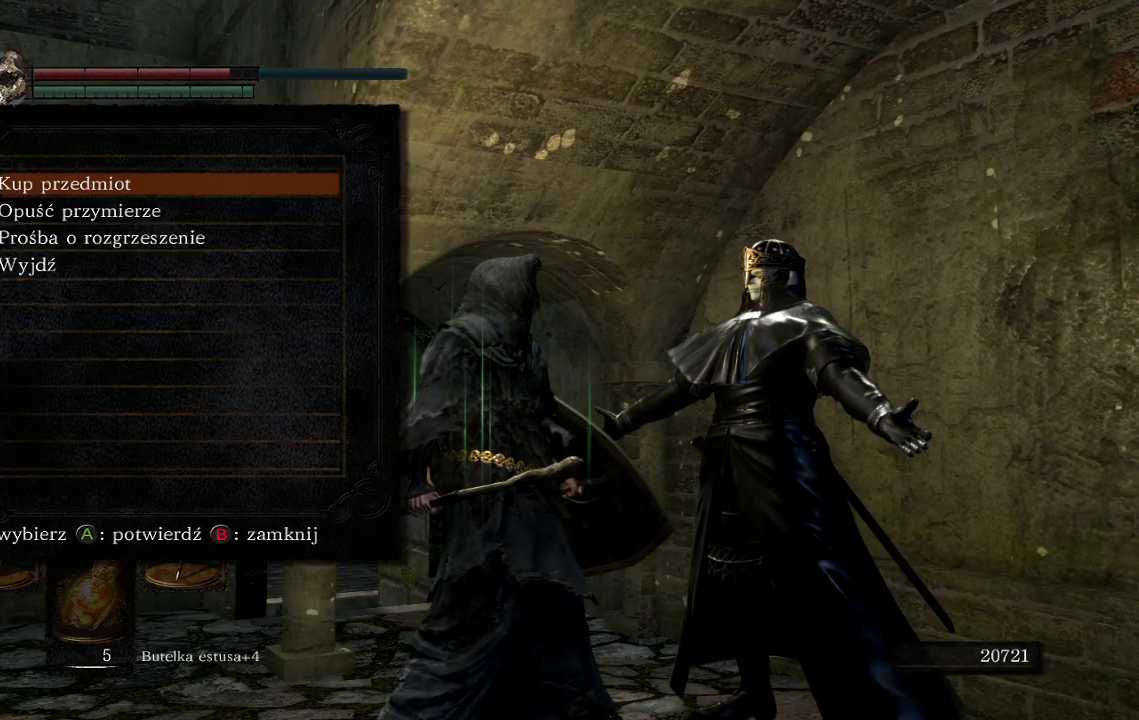
{"buttons": [], "left_stick": "center", "right_stick": "center", "events": []}
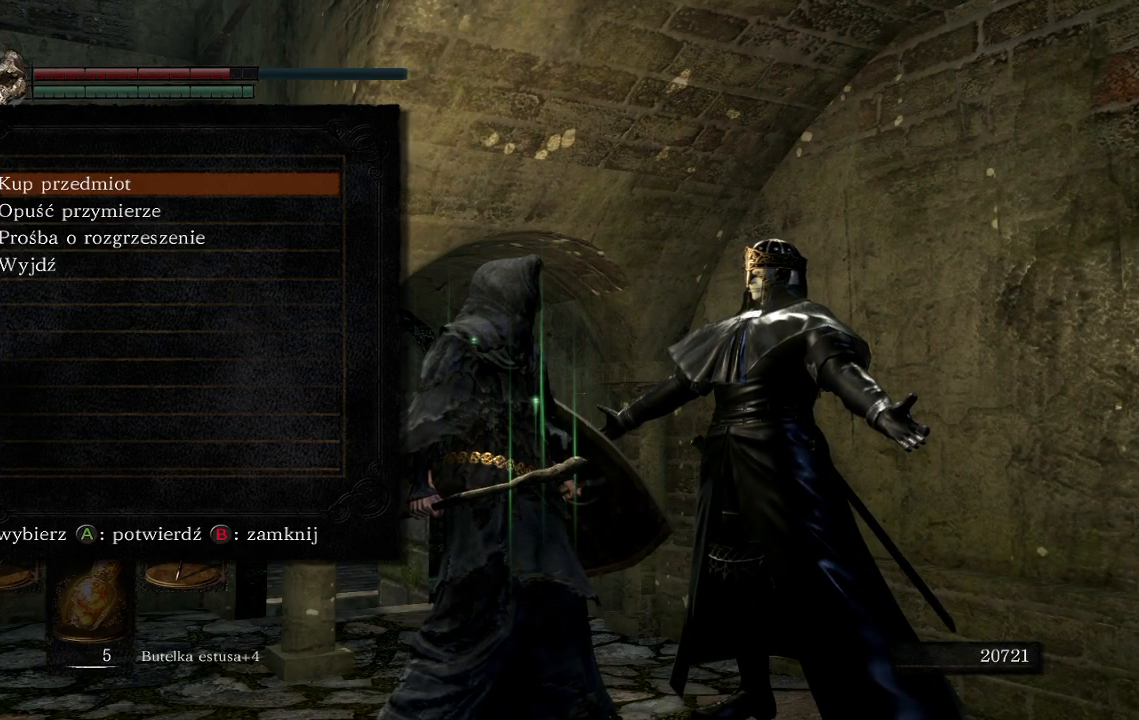
{"buttons": [], "left_stick": "center", "right_stick": "center", "events": []}
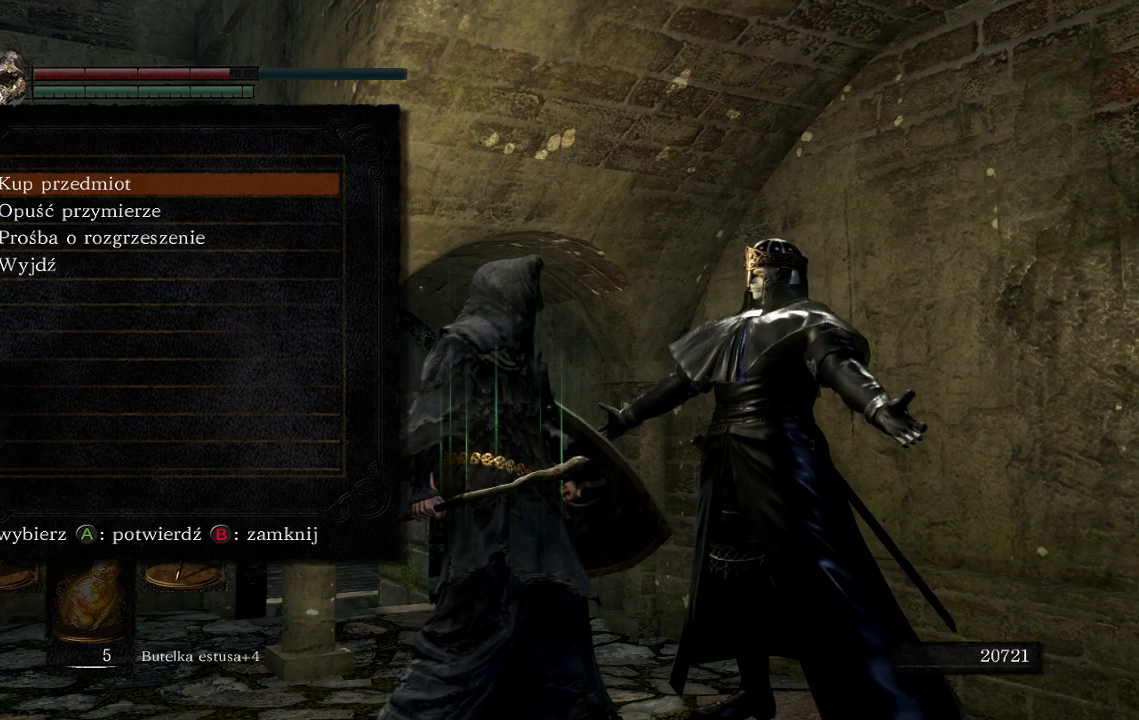
{"buttons": [], "left_stick": "center", "right_stick": "center", "events": []}
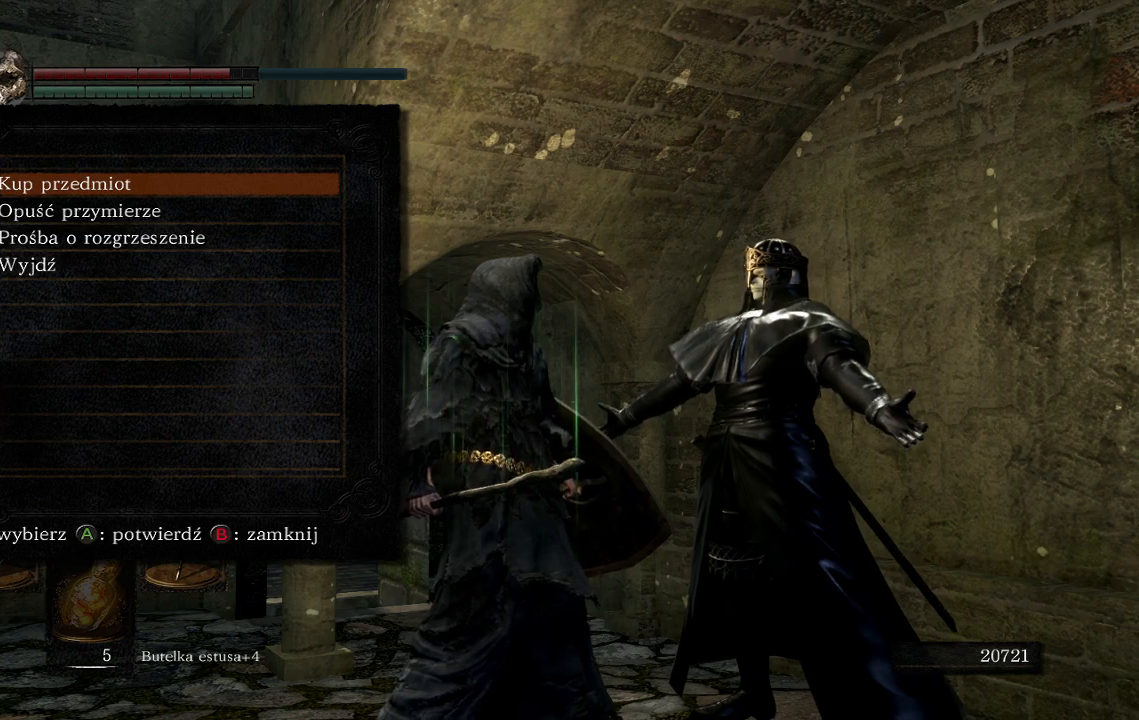
{"buttons": [], "left_stick": "center", "right_stick": "center", "events": [[350, "A", "down"], [467, "A", "up"]]}
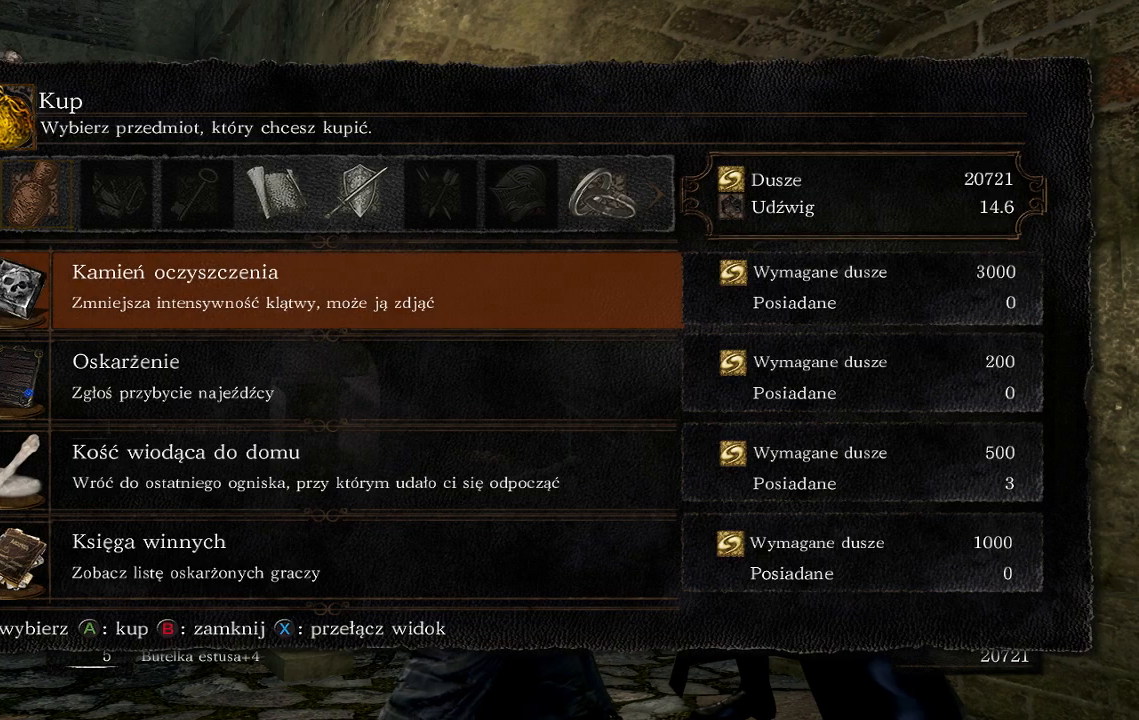
{"buttons": [], "left_stick": "center", "right_stick": "center", "events": []}
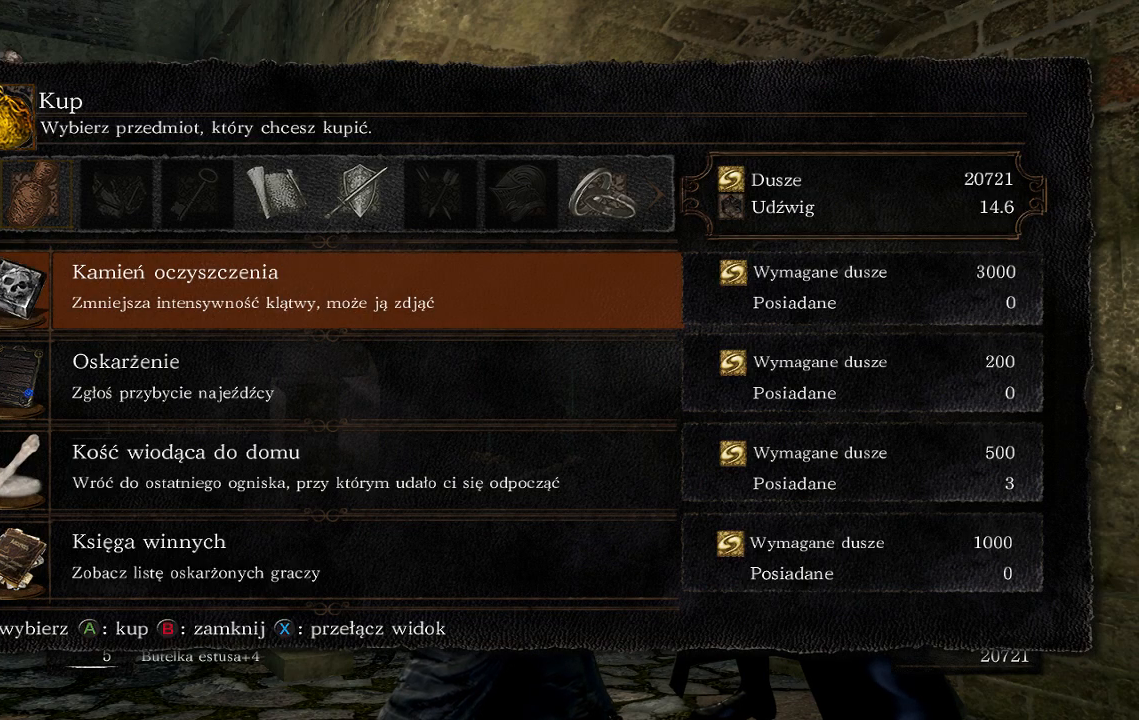
{"buttons": [], "left_stick": "center", "right_stick": "center", "events": []}
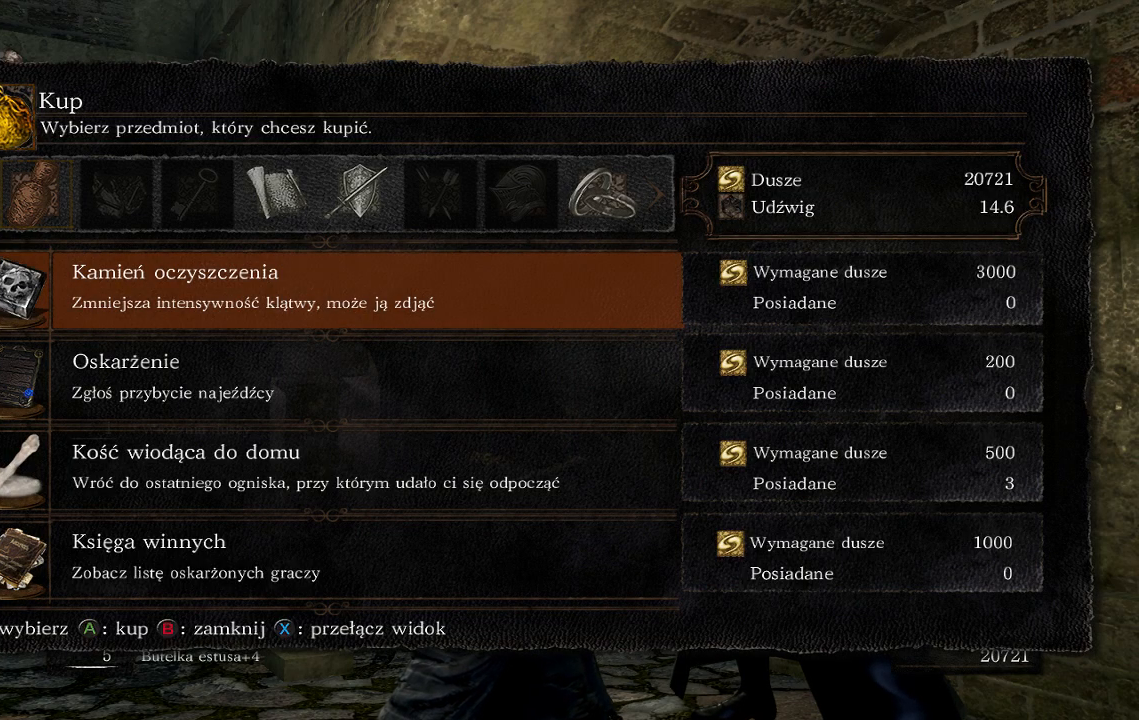
{"buttons": ["A"], "left_stick": "center", "right_stick": "center", "events": [[433, "A", "down"]]}
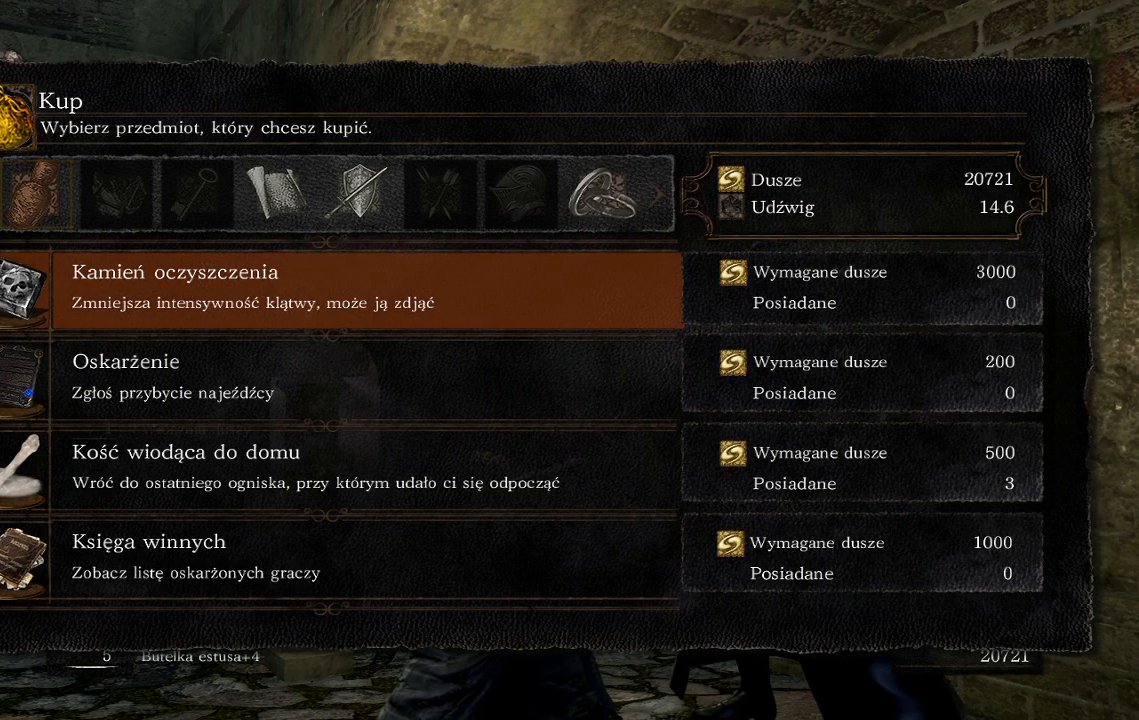
{"buttons": [], "left_stick": "center", "right_stick": "center", "events": [[100, "A", "up"]]}
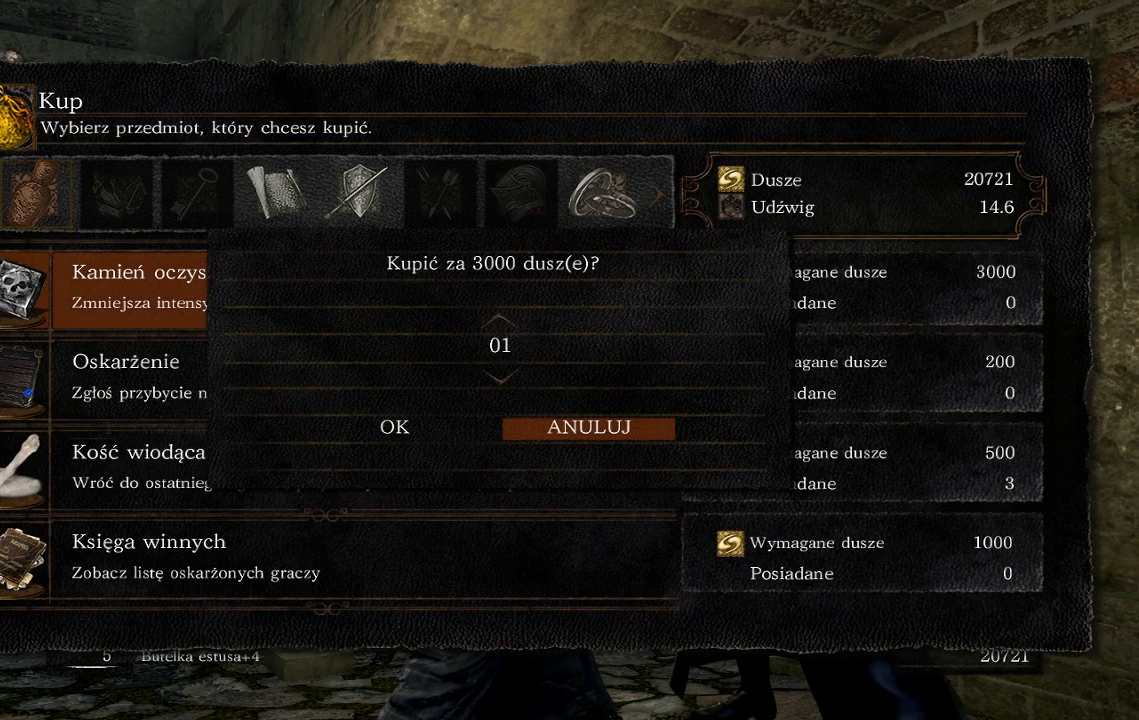
{"buttons": [], "left_stick": "center", "right_stick": "center", "events": [[33, "DPAD_DOWN", "down"], [167, "DPAD_DOWN", "up"]]}
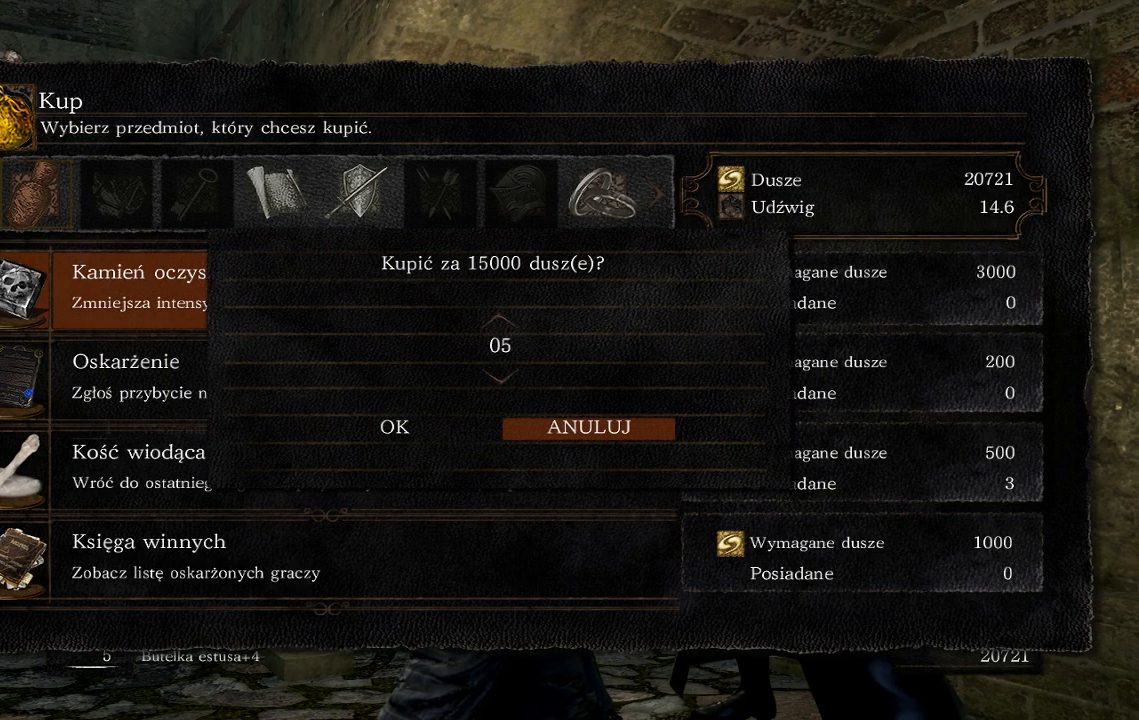
{"buttons": [], "left_stick": "center", "right_stick": "center", "events": [[217, "DPAD_LEFT", "down"], [350, "DPAD_LEFT", "up"]]}
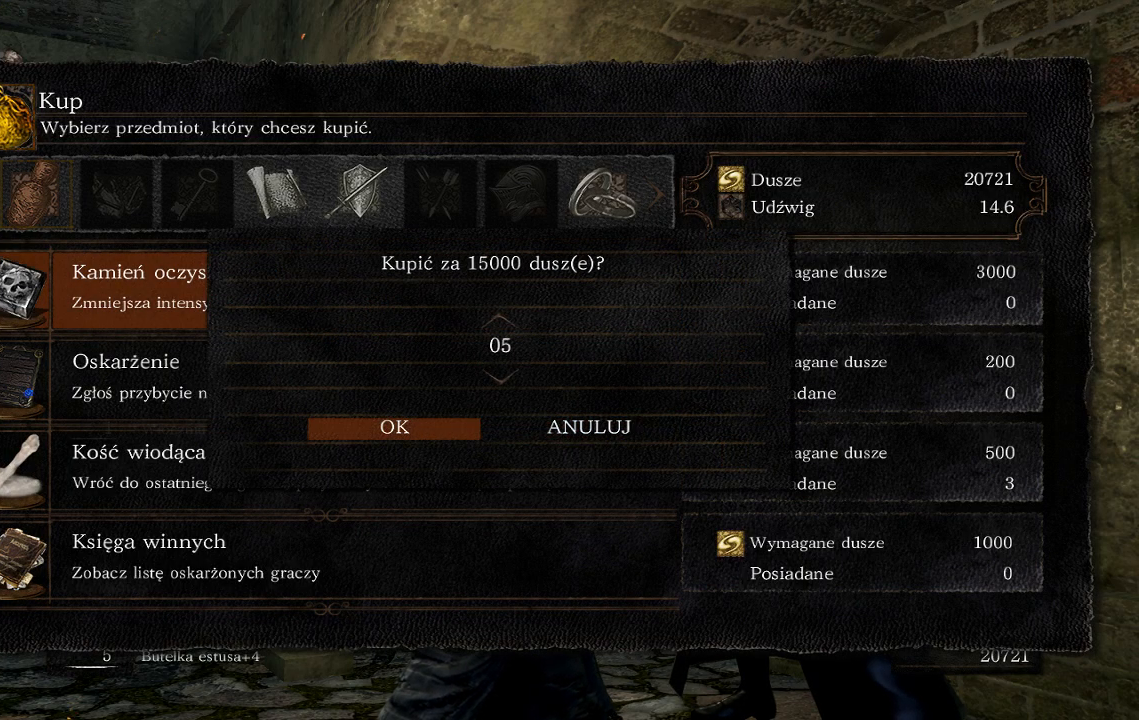
{"buttons": [], "left_stick": "center", "right_stick": "center", "events": [[167, "A", "down"], [317, "A", "up"]]}
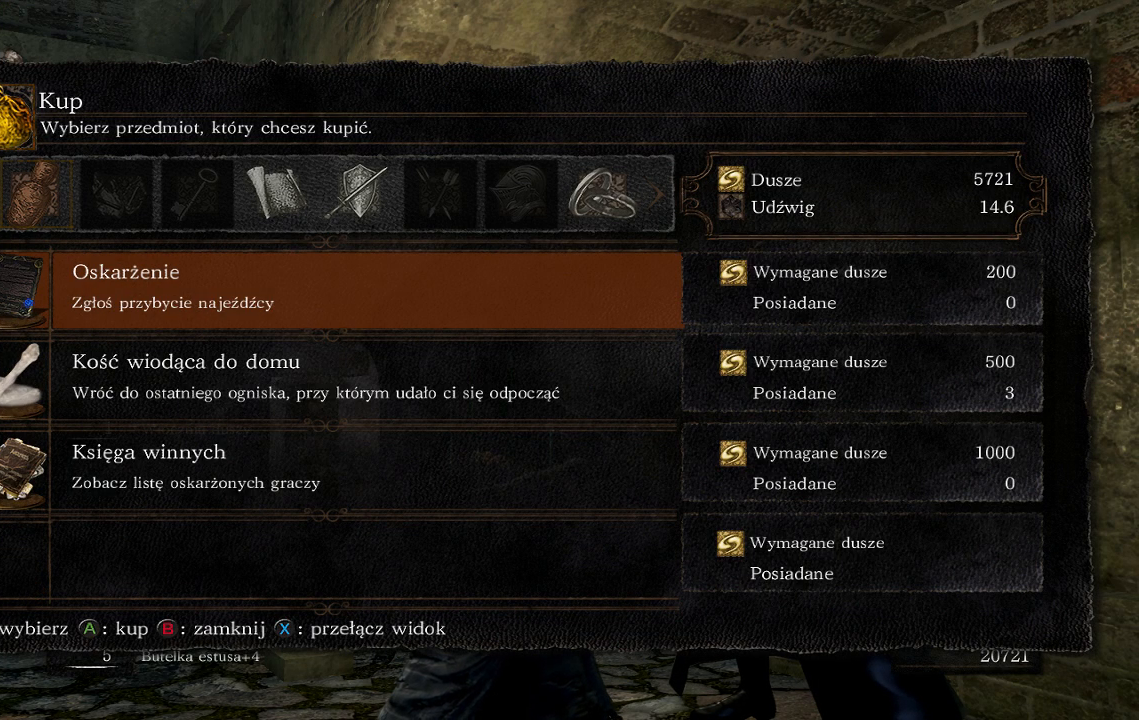
{"buttons": [], "left_stick": "center", "right_stick": "center", "events": []}
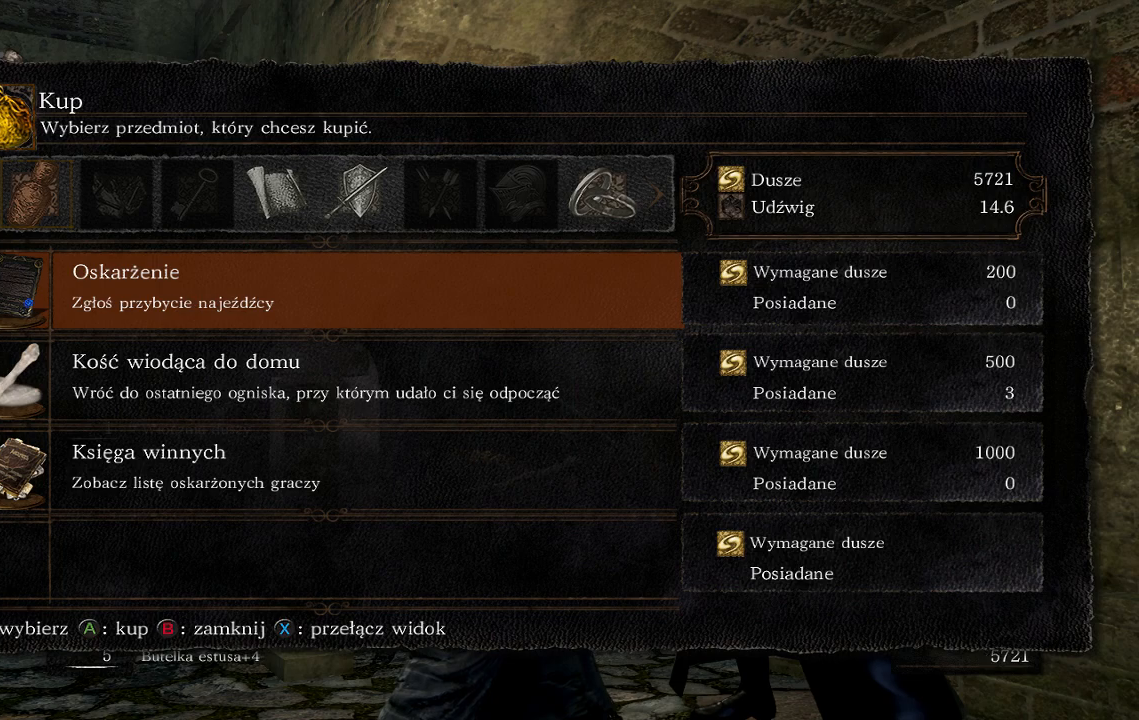
{"buttons": [], "left_stick": "center", "right_stick": "center", "events": []}
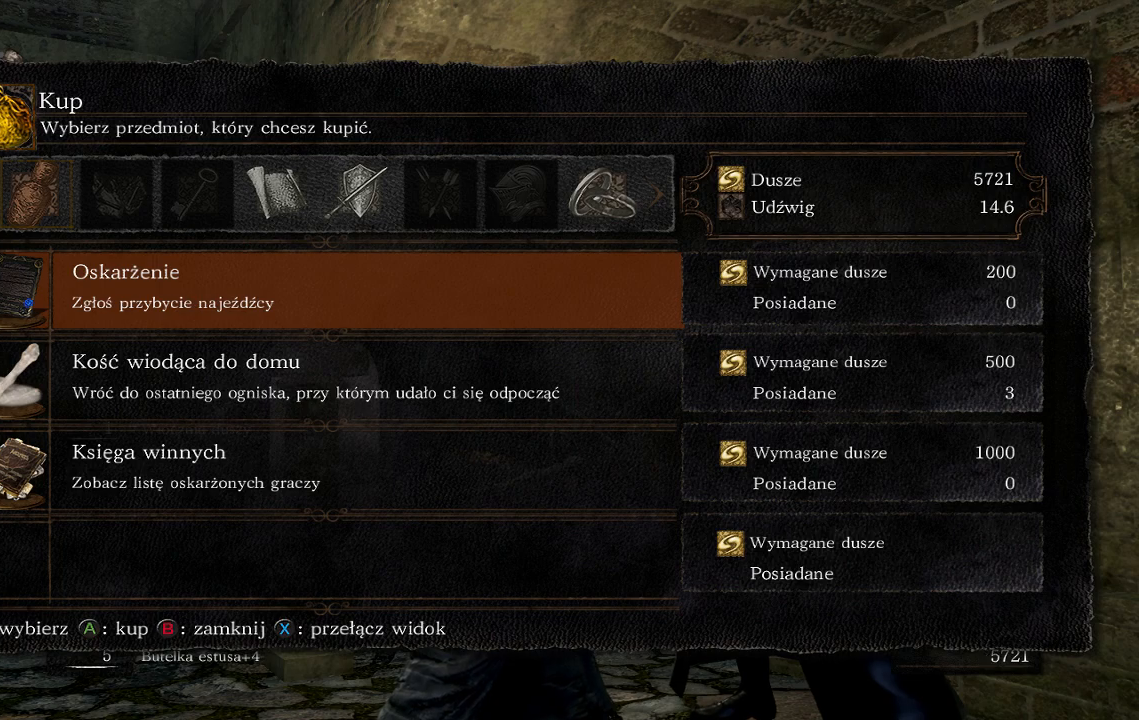
{"buttons": [], "left_stick": "center", "right_stick": "center", "events": []}
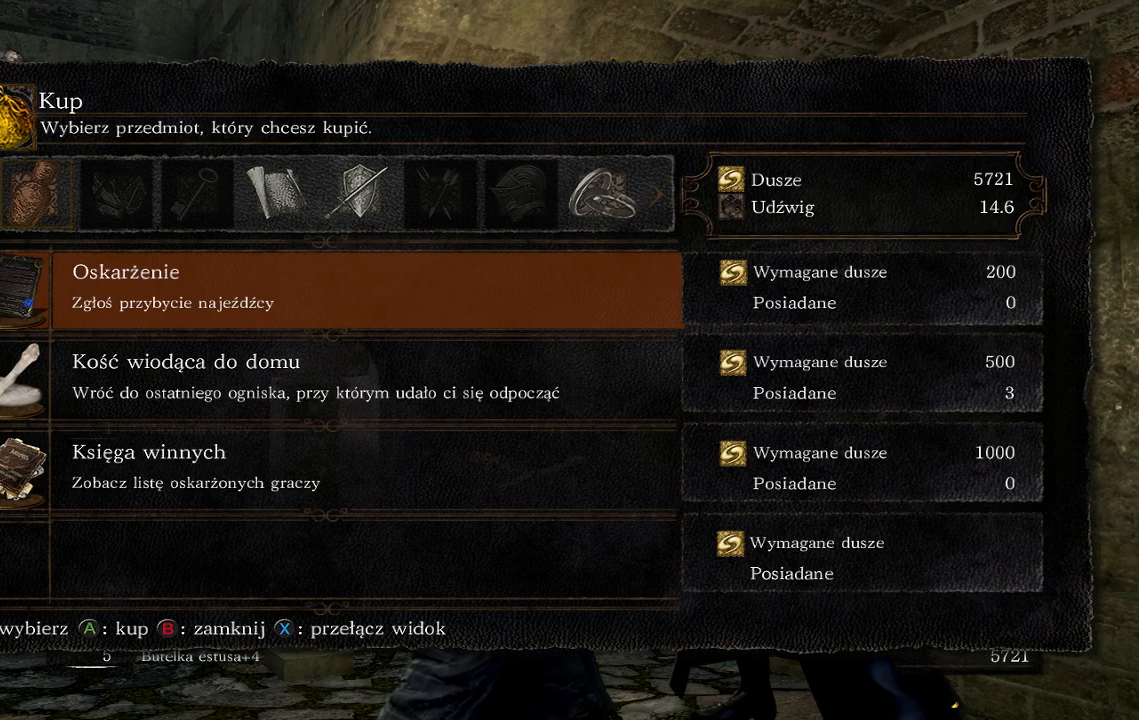
{"buttons": [], "left_stick": "center", "right_stick": "center", "events": []}
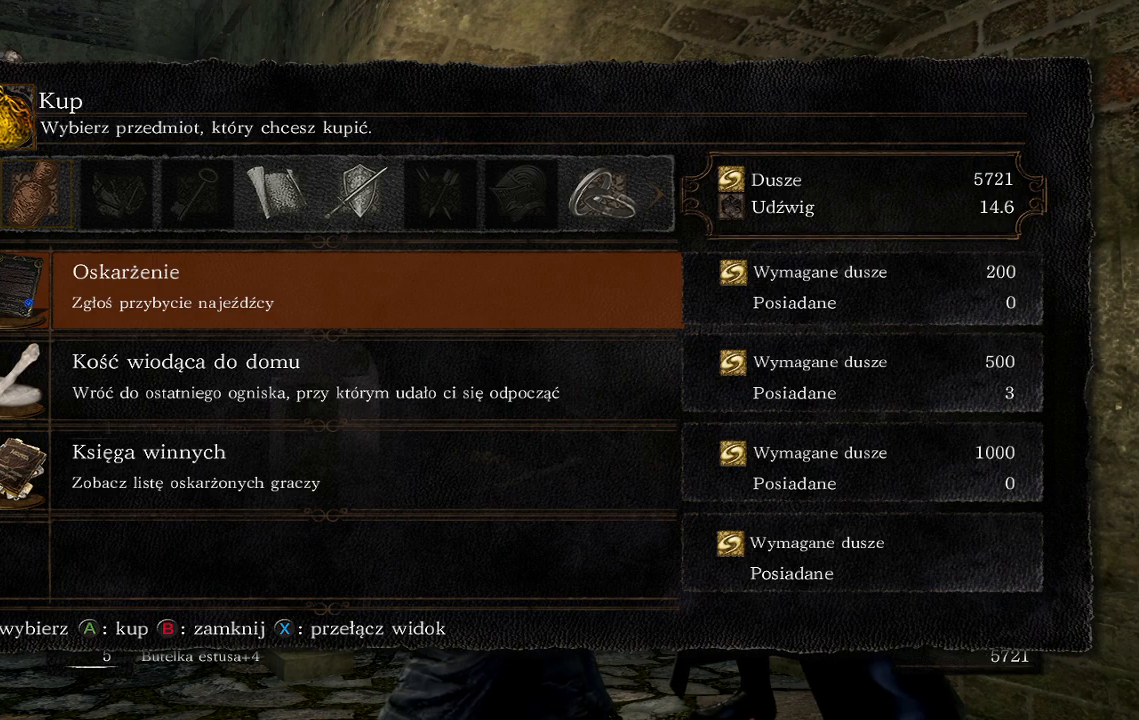
{"buttons": ["A"], "left_stick": "center", "right_stick": "center", "events": [[500, "A", "down"]]}
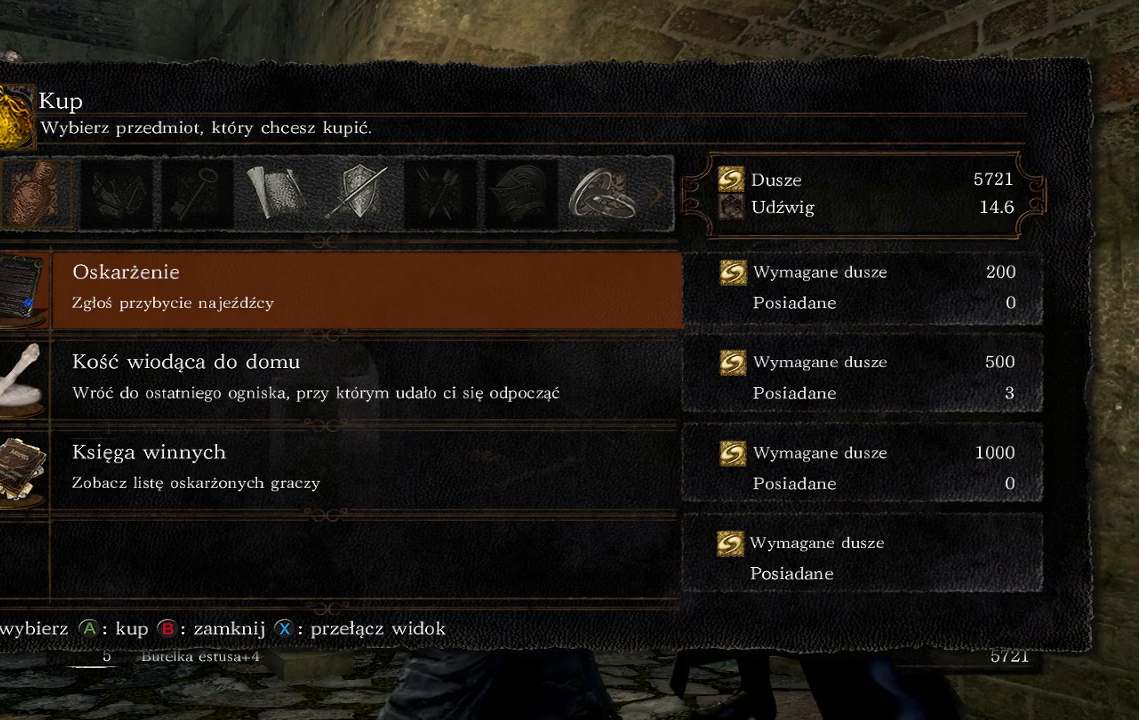
{"buttons": [], "left_stick": "center", "right_stick": "center", "events": [[167, "A", "up"]]}
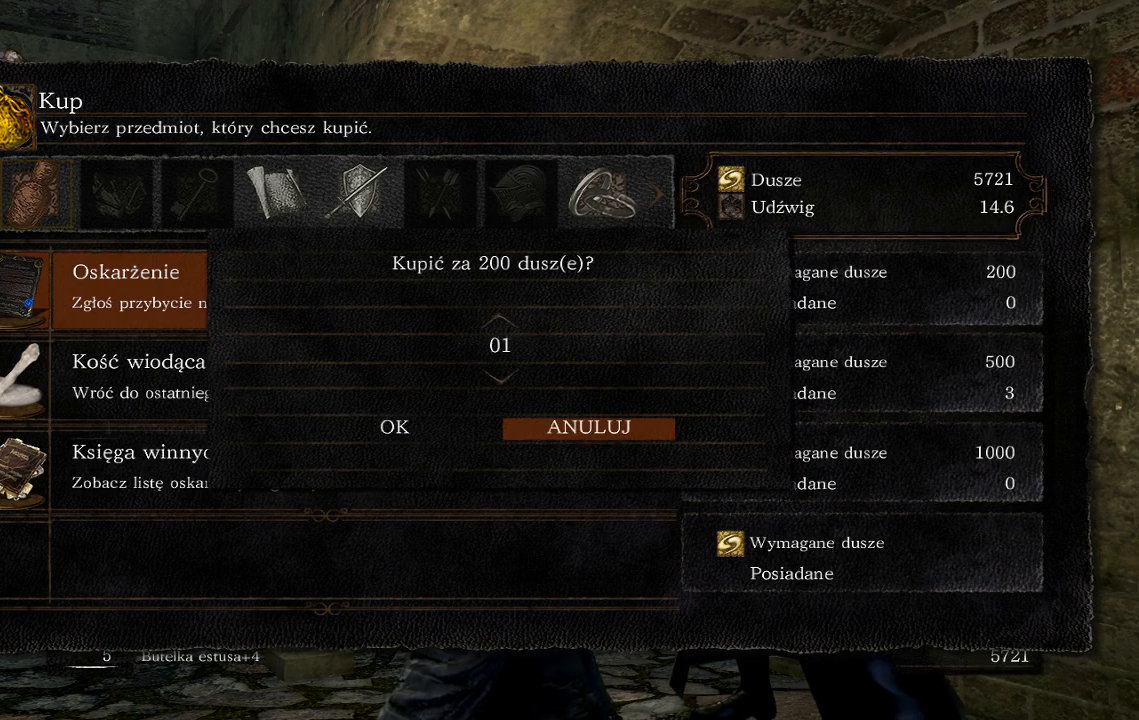
{"buttons": [], "left_stick": "center", "right_stick": "center", "events": [[67, "A", "down"], [233, "A", "up"]]}
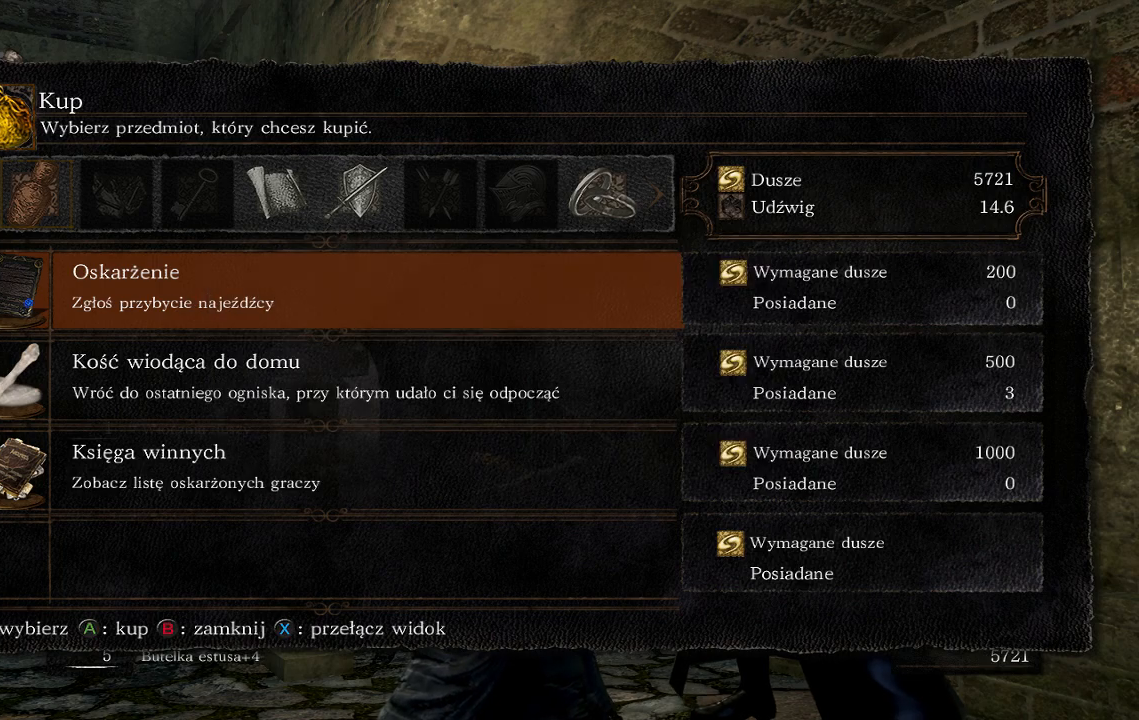
{"buttons": ["DPAD_LEFT"], "left_stick": "center", "right_stick": "center", "events": [[50, "A", "down"], [183, "A", "up"], [417, "DPAD_LEFT", "down"]]}
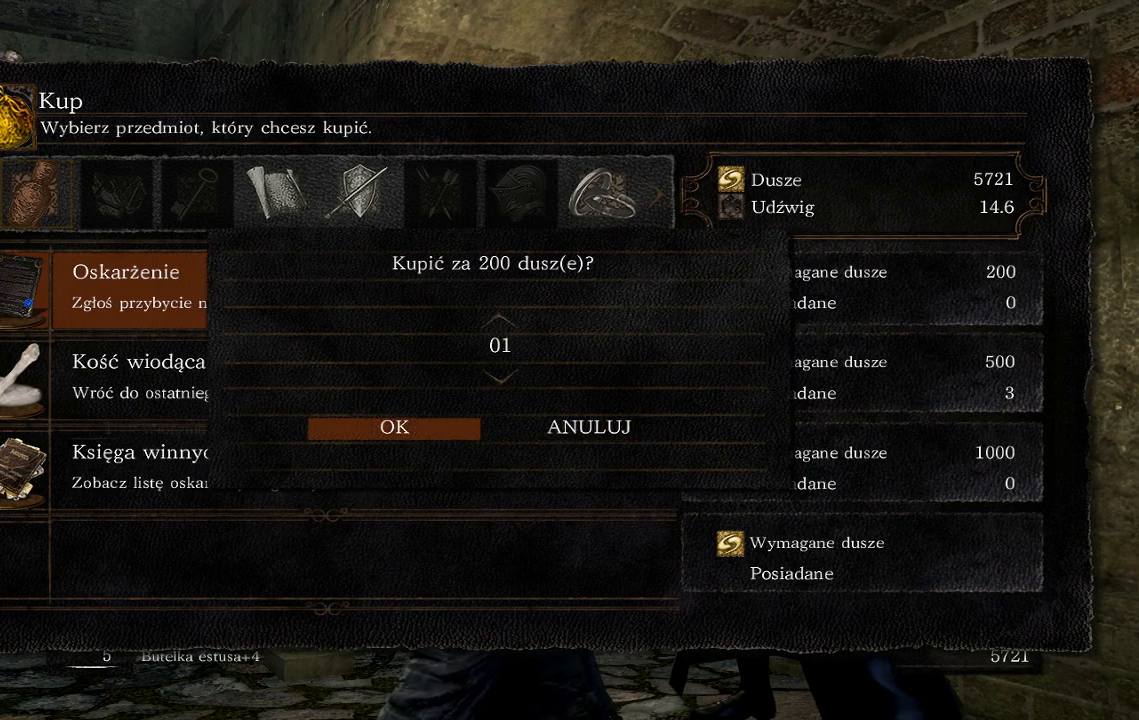
{"buttons": [], "left_stick": "center", "right_stick": "center", "events": [[83, "DPAD_LEFT", "up"], [117, "A", "down"], [267, "A", "up"]]}
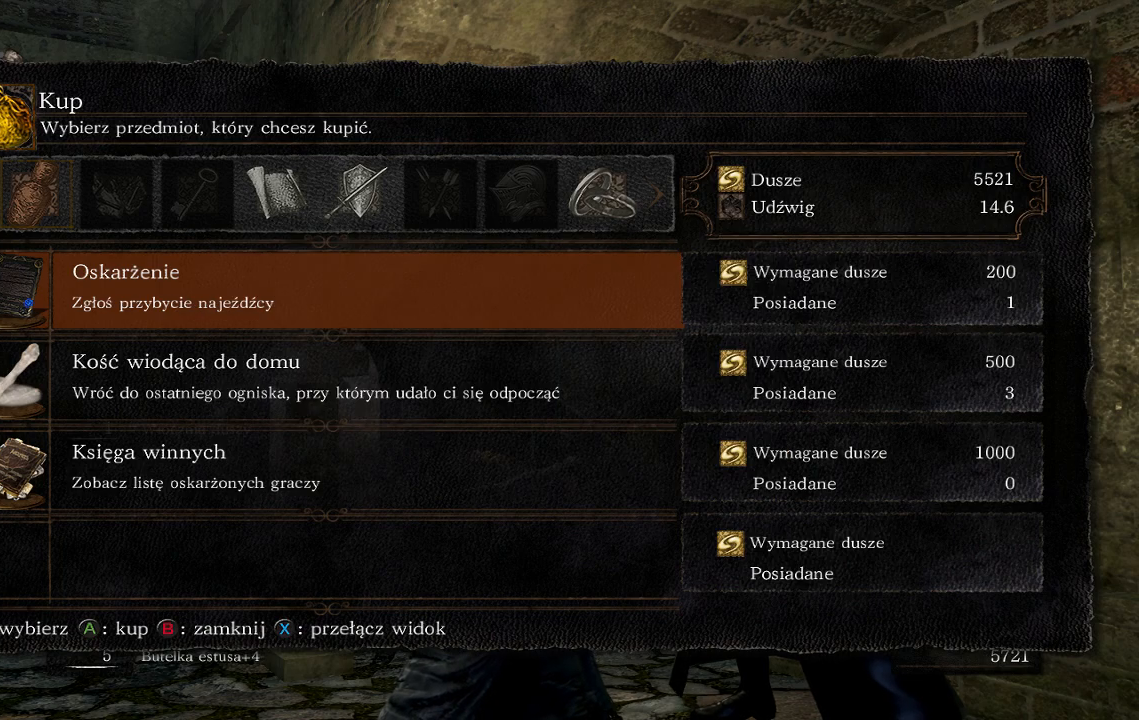
{"buttons": [], "left_stick": "center", "right_stick": "center", "events": [[317, "DPAD_DOWN", "down"], [433, "DPAD_DOWN", "up"]]}
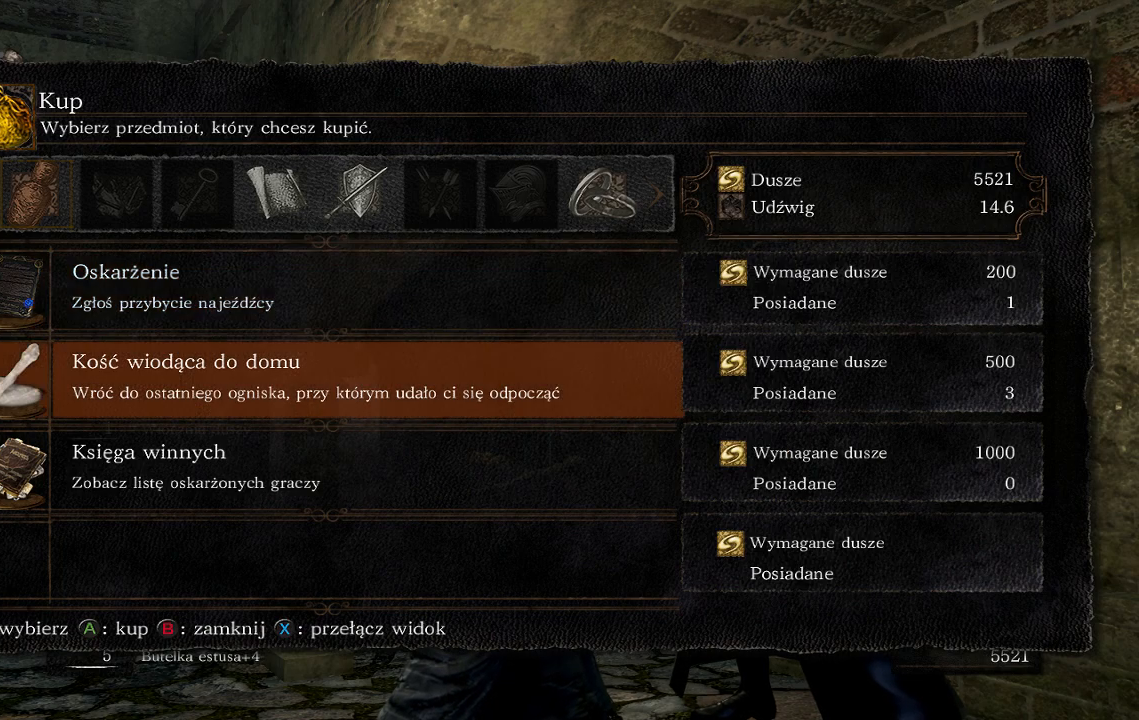
{"buttons": ["A"], "left_stick": "center", "right_stick": "center", "events": [[17, "DPAD_DOWN", "down"], [167, "DPAD_DOWN", "up"], [383, "A", "down"]]}
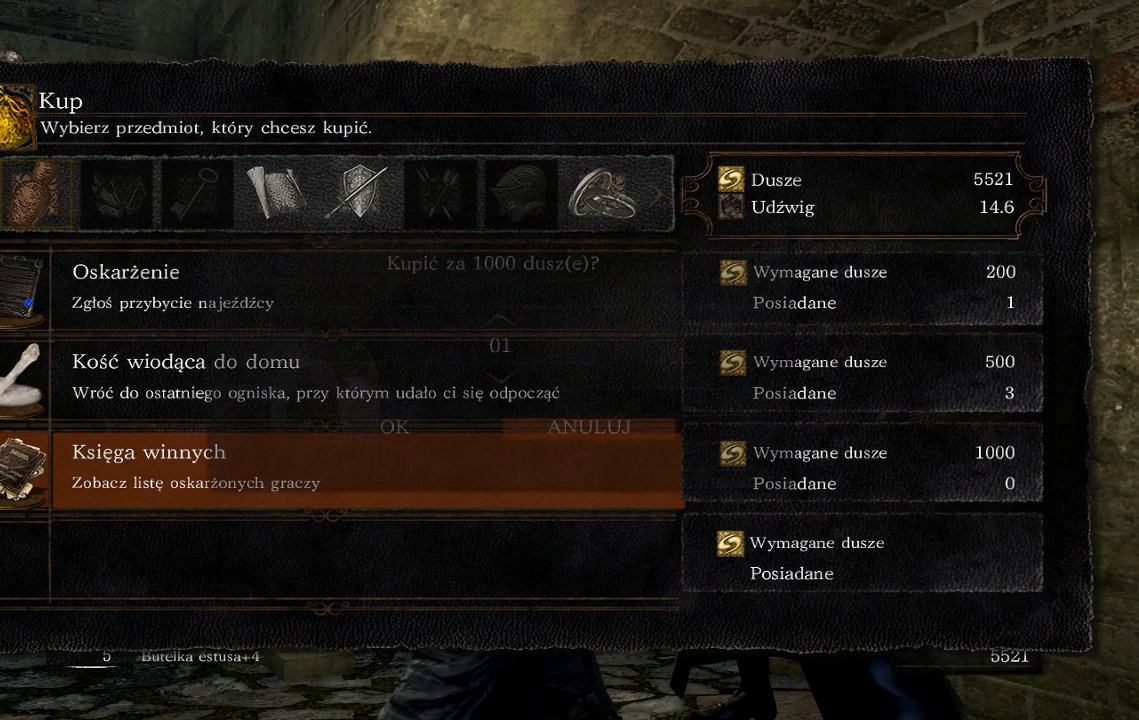
{"buttons": [], "left_stick": "center", "right_stick": "center", "events": [[17, "A", "up"], [400, "A", "down"], [500, "A", "up"]]}
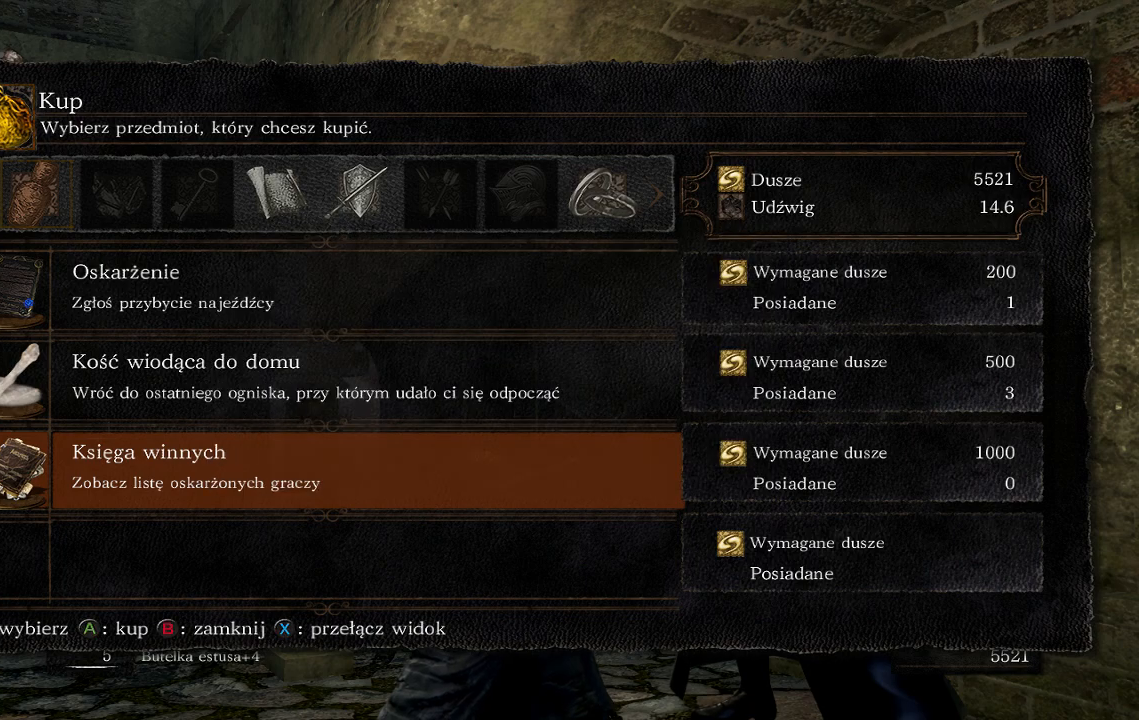
{"buttons": [], "left_stick": "center", "right_stick": "center", "events": [[367, "A", "down"], [483, "A", "up"]]}
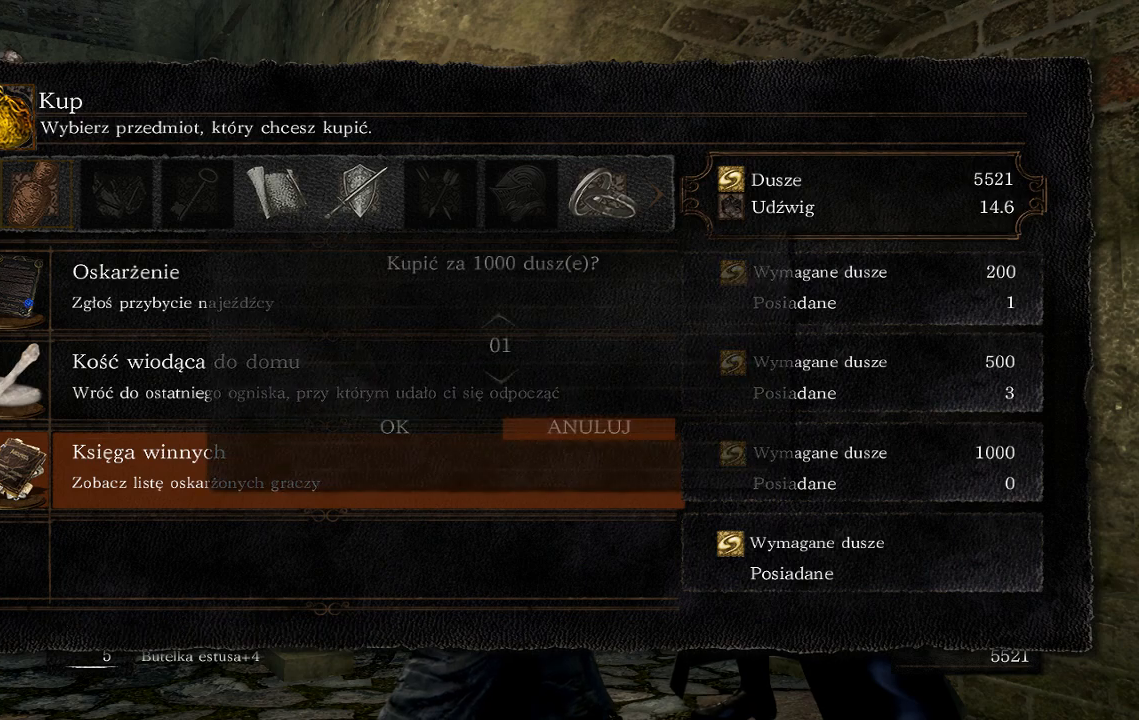
{"buttons": ["A"], "left_stick": "center", "right_stick": "center", "events": [[183, "DPAD_LEFT", "down"], [317, "DPAD_LEFT", "up"], [467, "A", "down"]]}
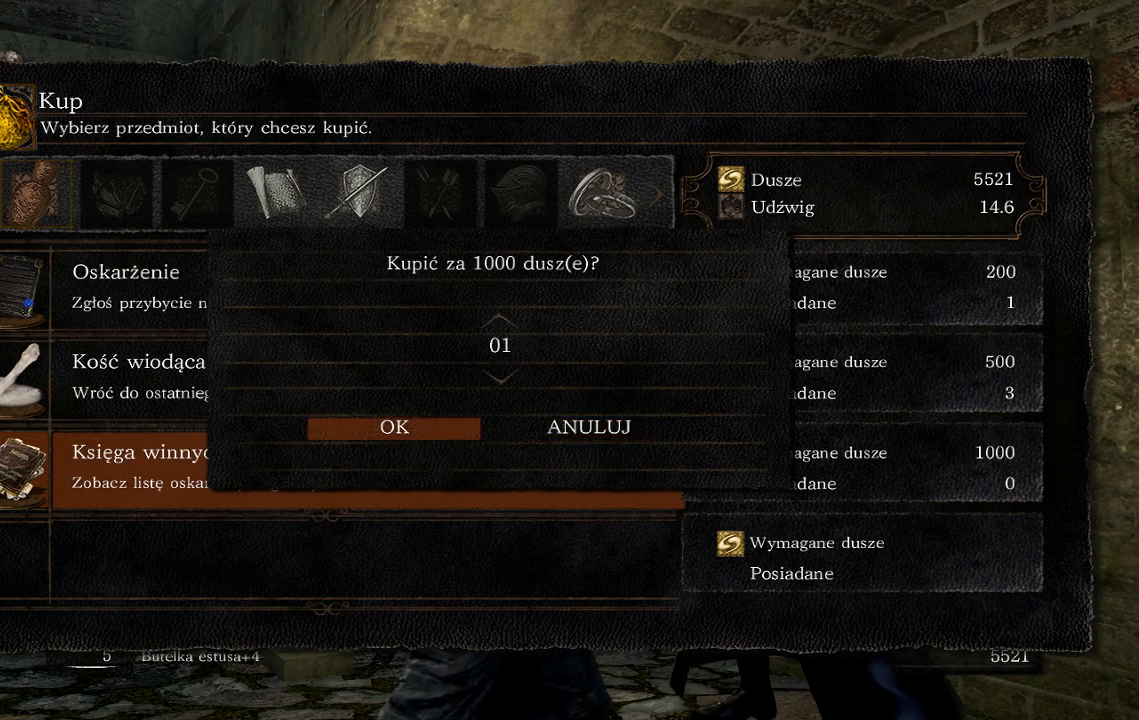
{"buttons": [], "left_stick": "center", "right_stick": "center", "events": [[100, "A", "up"]]}
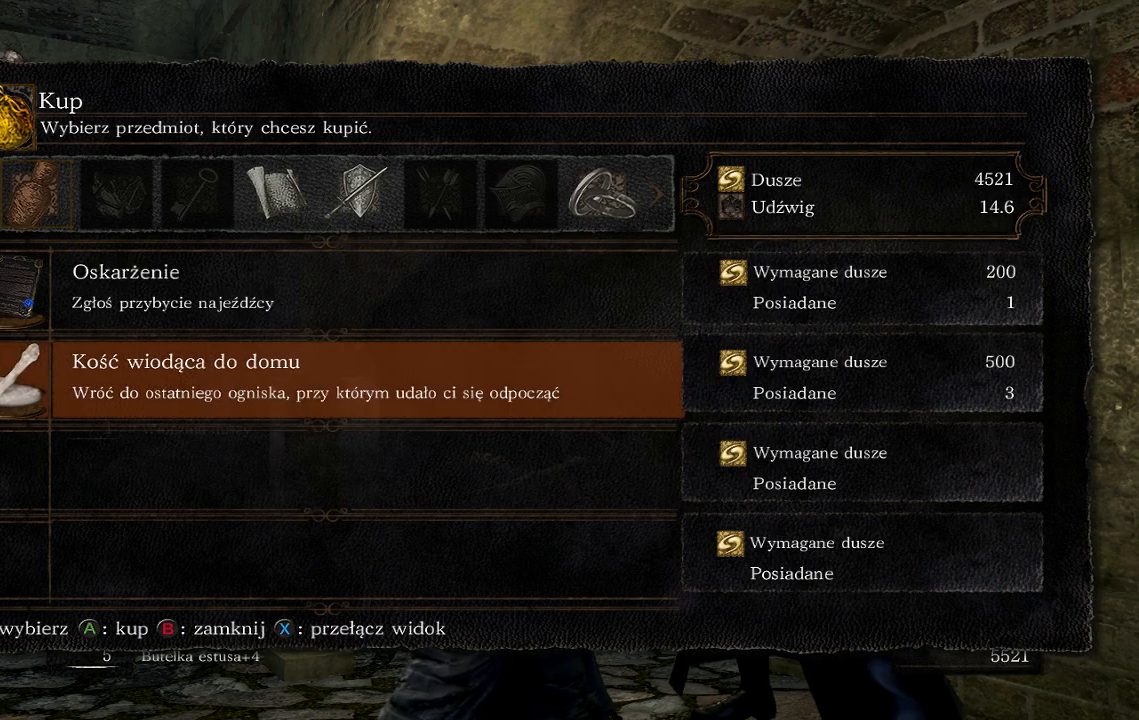
{"buttons": ["DPAD_UP"], "left_stick": "center", "right_stick": "center", "events": [[467, "DPAD_UP", "down"]]}